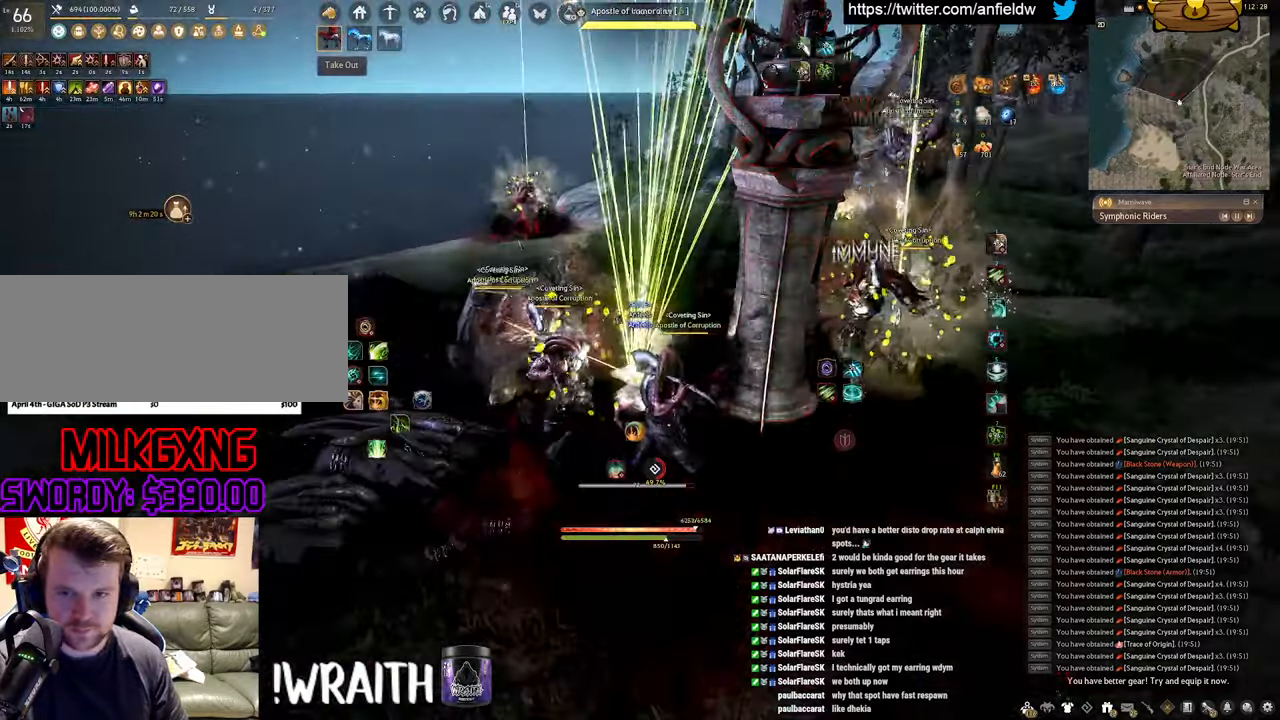
Gameplay with keyboard and mouse; each line is a JSON object with the keys and mouse buttons held at the frame after it. "events" lists presses ("down") and releases ("up") of "a", "c", "d", "e", "f", "q", "s", "shift", "space", "tab", "w", "x", "z", "mouse_left" and "mouse_right" between this image and that frame as [ms after this image, input, new state], when the widget could be followed in between. "mouse_left", "mouse_right" = the "left", "right" buttons of the "mouse" list. No other keys are recorded. Mouse movement is not recorded.
{"keys": ["a", "c"], "mouse": [], "events": [[284, "a", "down"], [284, "mouse_left", "up"], [367, "c", "down"]]}
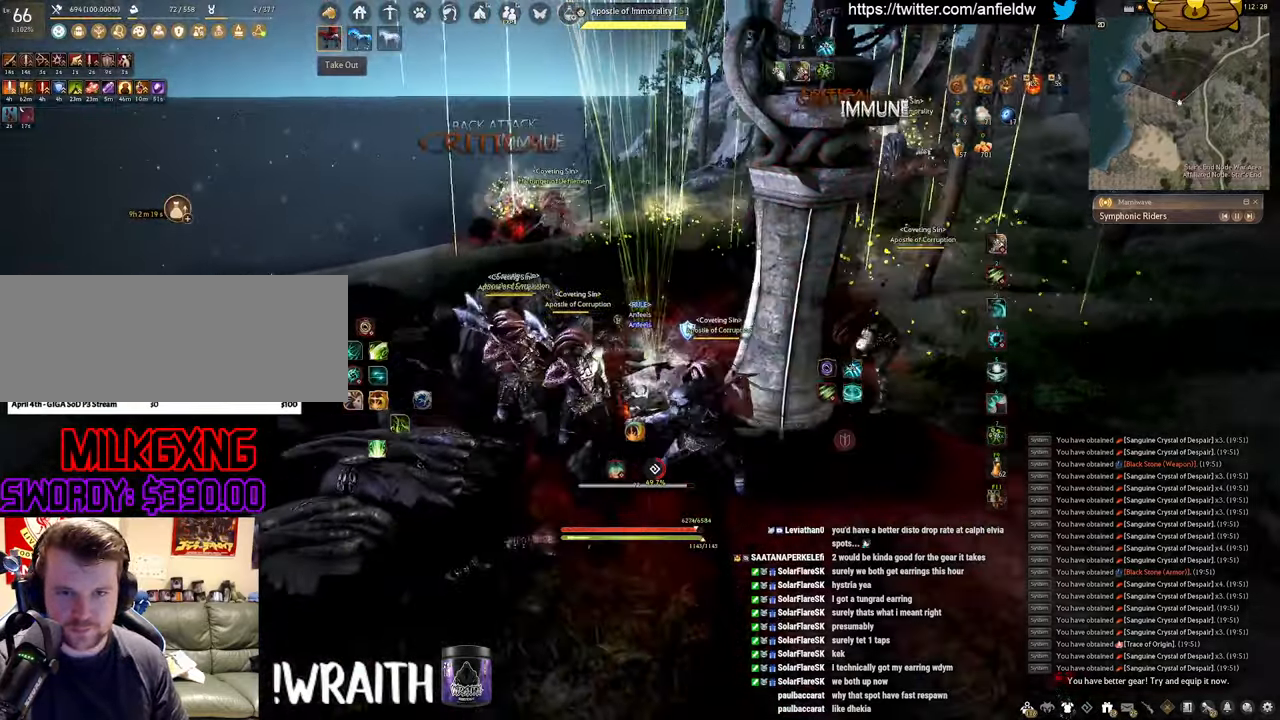
{"keys": ["f", "s"], "mouse": [], "events": [[84, "c", "up"], [117, "a", "up"], [184, "s", "down"], [250, "f", "down"]]}
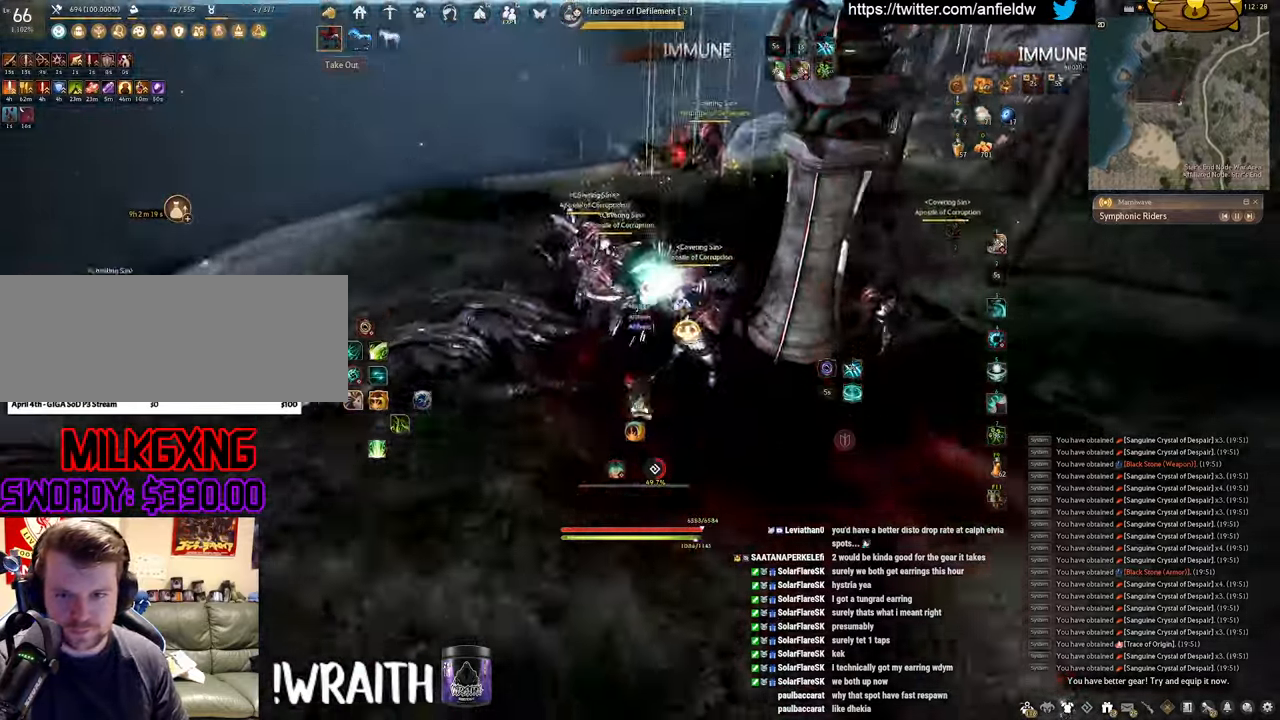
{"keys": [], "mouse": [], "events": [[100, "f", "up"], [100, "s", "up"]]}
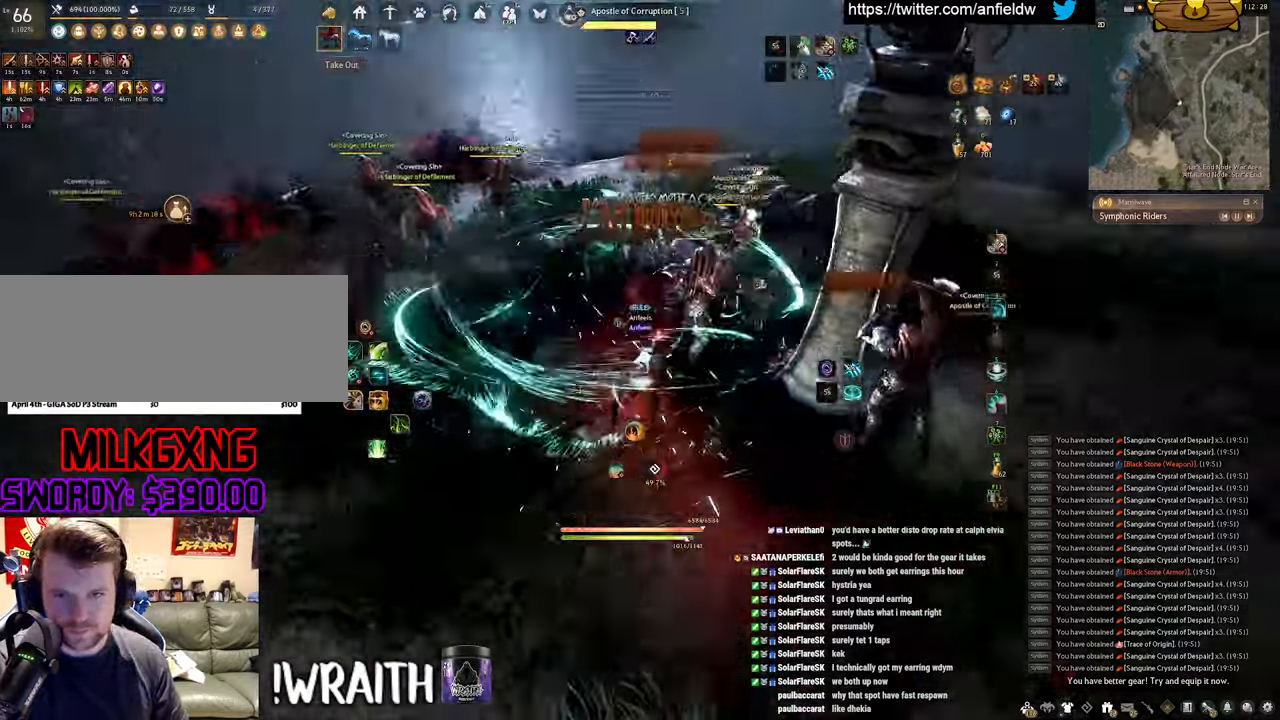
{"keys": ["shift"], "mouse": ["left"], "events": [[17, "shift", "down"], [34, "mouse_right", "down"], [200, "mouse_right", "up"], [334, "mouse_left", "down"]]}
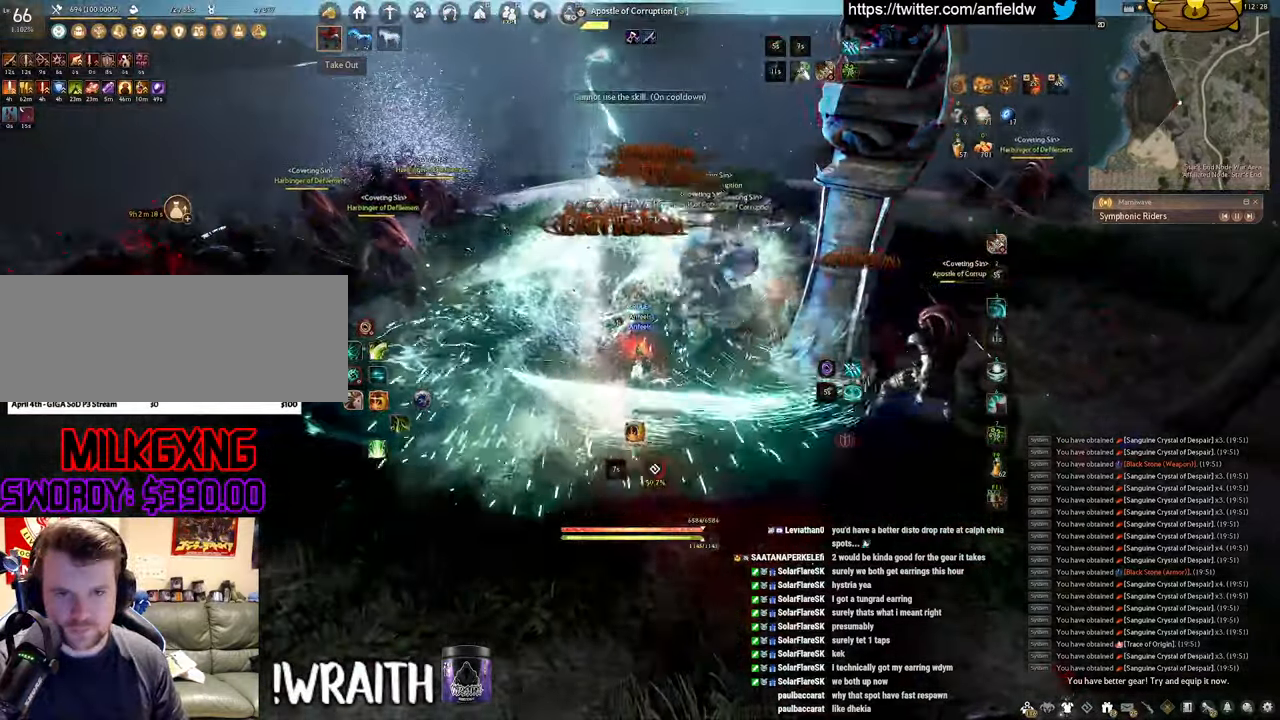
{"keys": ["shift"], "mouse": ["left"], "events": []}
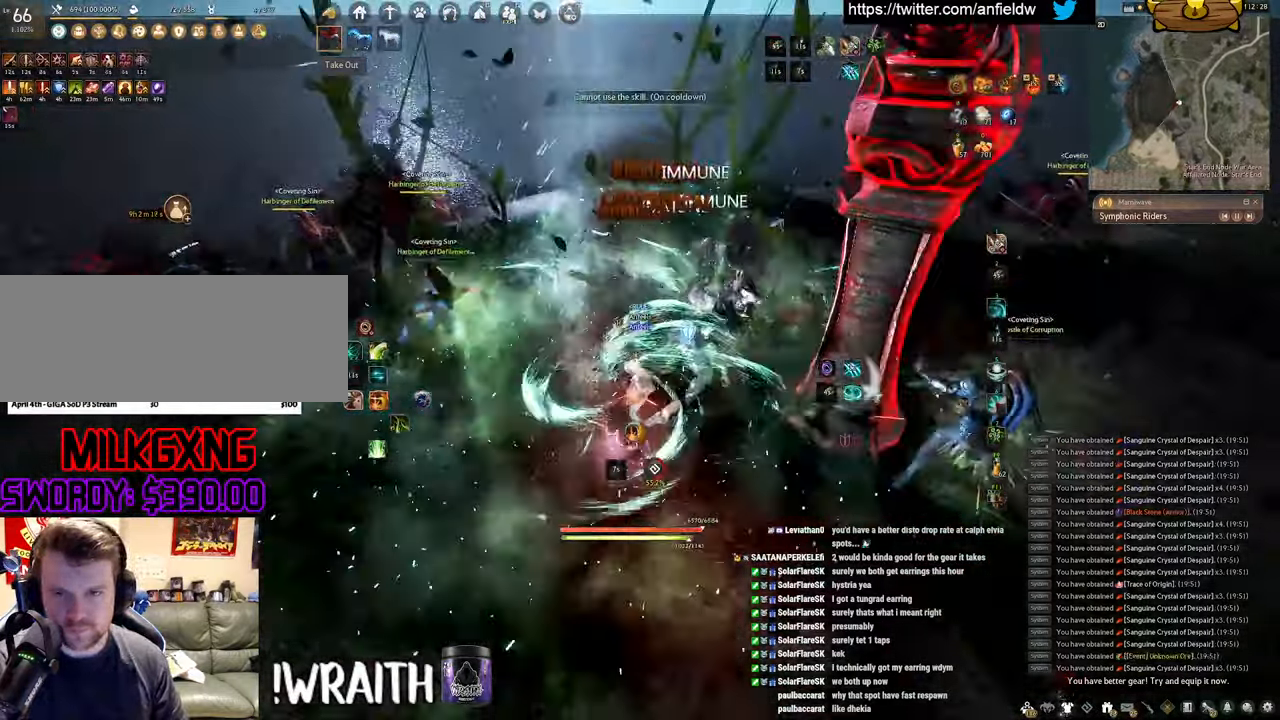
{"keys": ["f", "shift"], "mouse": [], "events": [[234, "mouse_left", "up"], [284, "f", "down"]]}
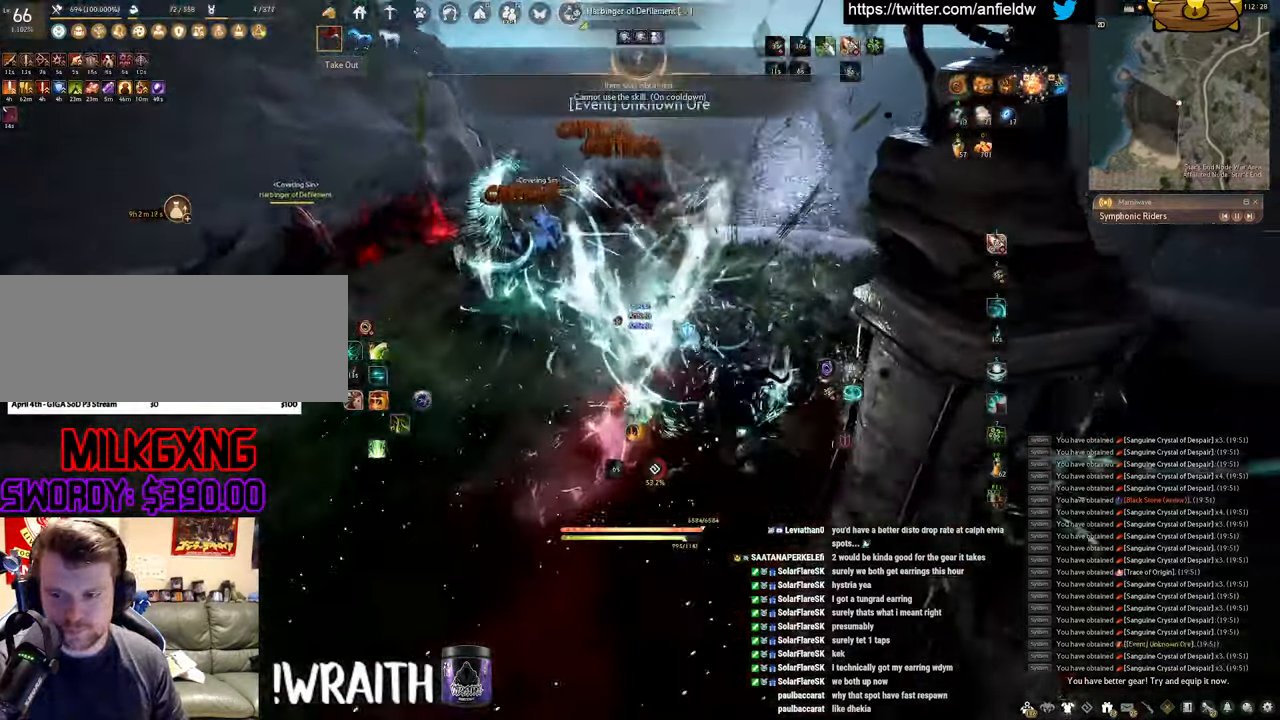
{"keys": ["f", "w"], "mouse": [], "events": [[216, "shift", "up"], [266, "w", "down"]]}
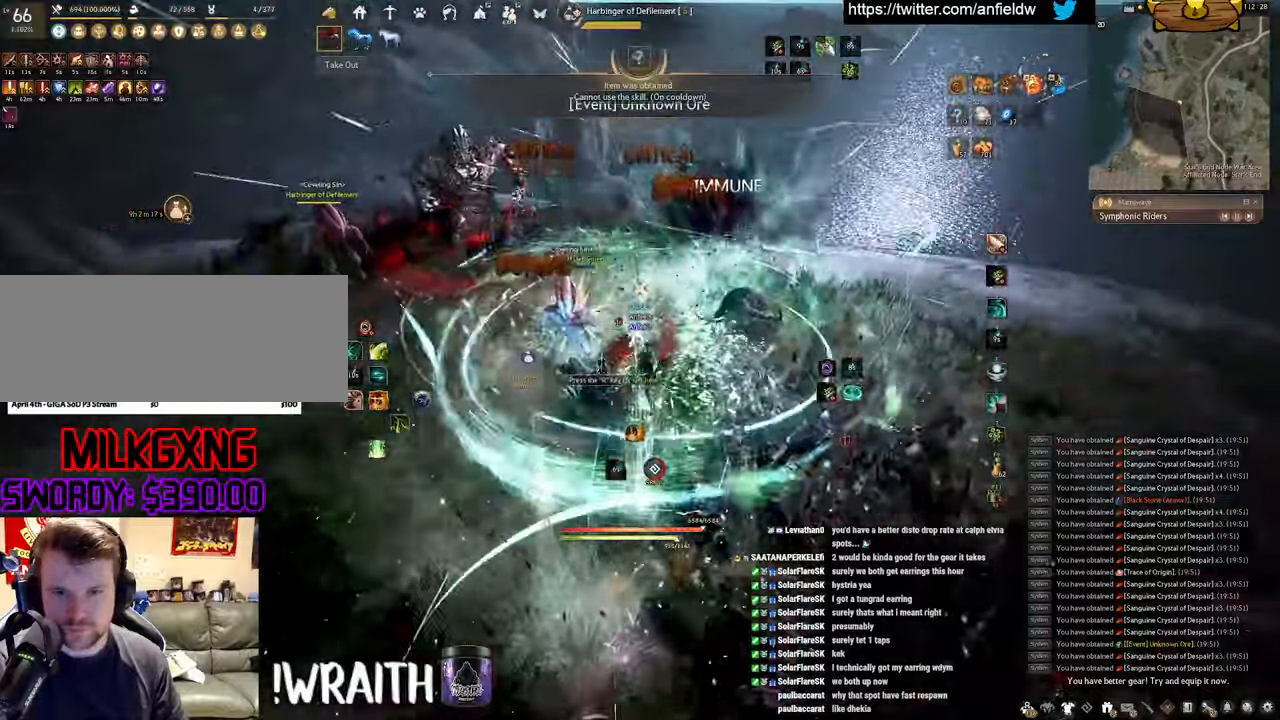
{"keys": ["q"], "mouse": ["left"], "events": [[33, "w", "up"], [66, "f", "up"], [66, "mouse_left", "down"], [483, "q", "down"]]}
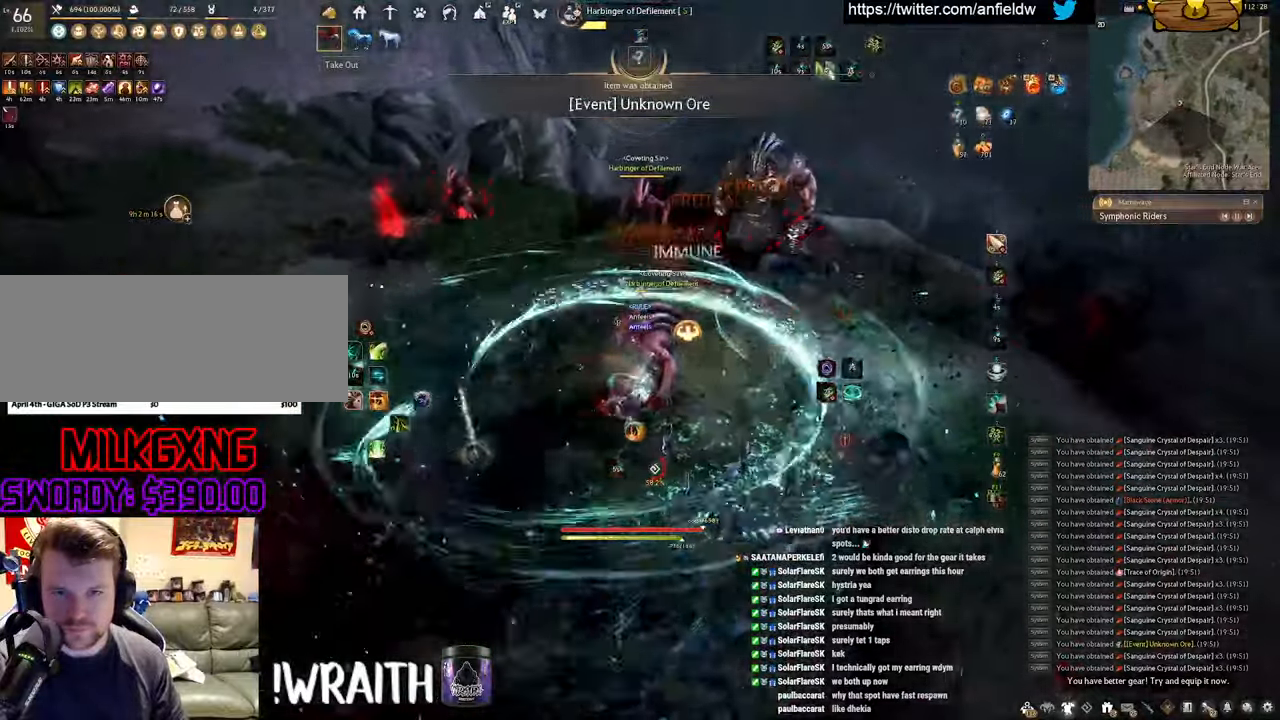
{"keys": ["space"], "mouse": [], "events": [[33, "mouse_left", "up"], [333, "space", "down"], [383, "q", "up"]]}
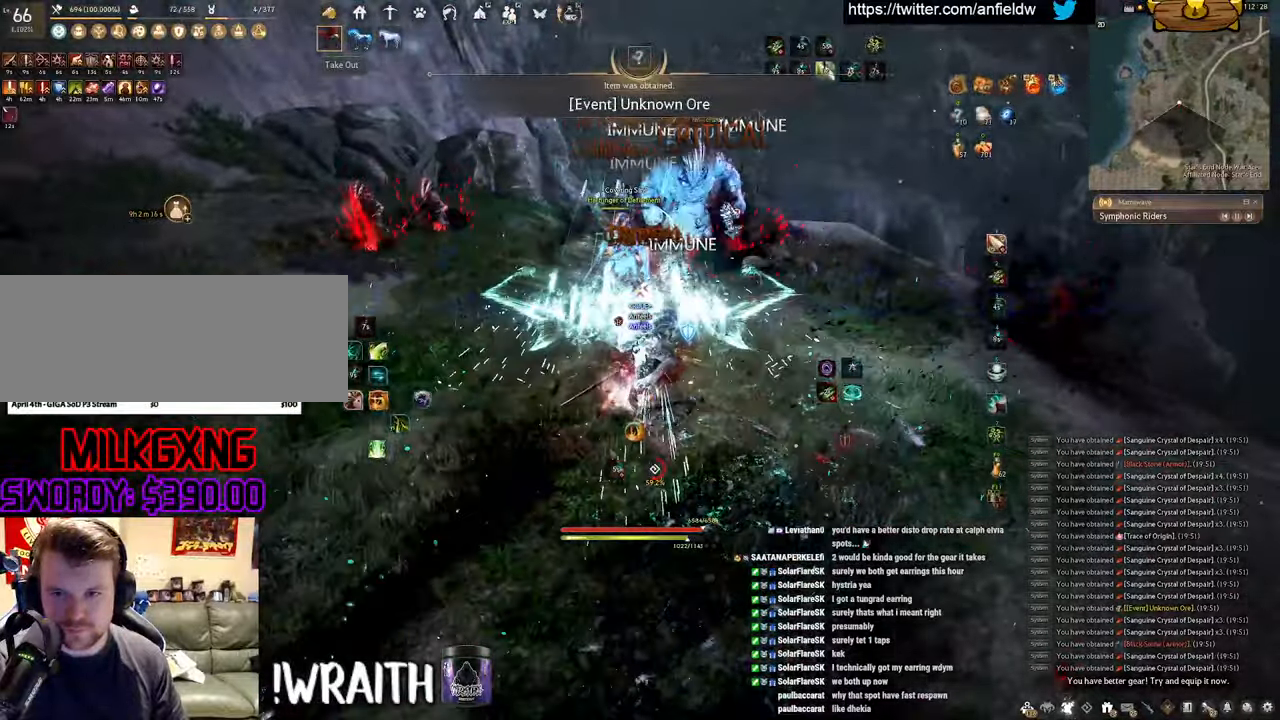
{"keys": ["shift"], "mouse": [], "events": [[466, "shift", "down"], [466, "space", "up"]]}
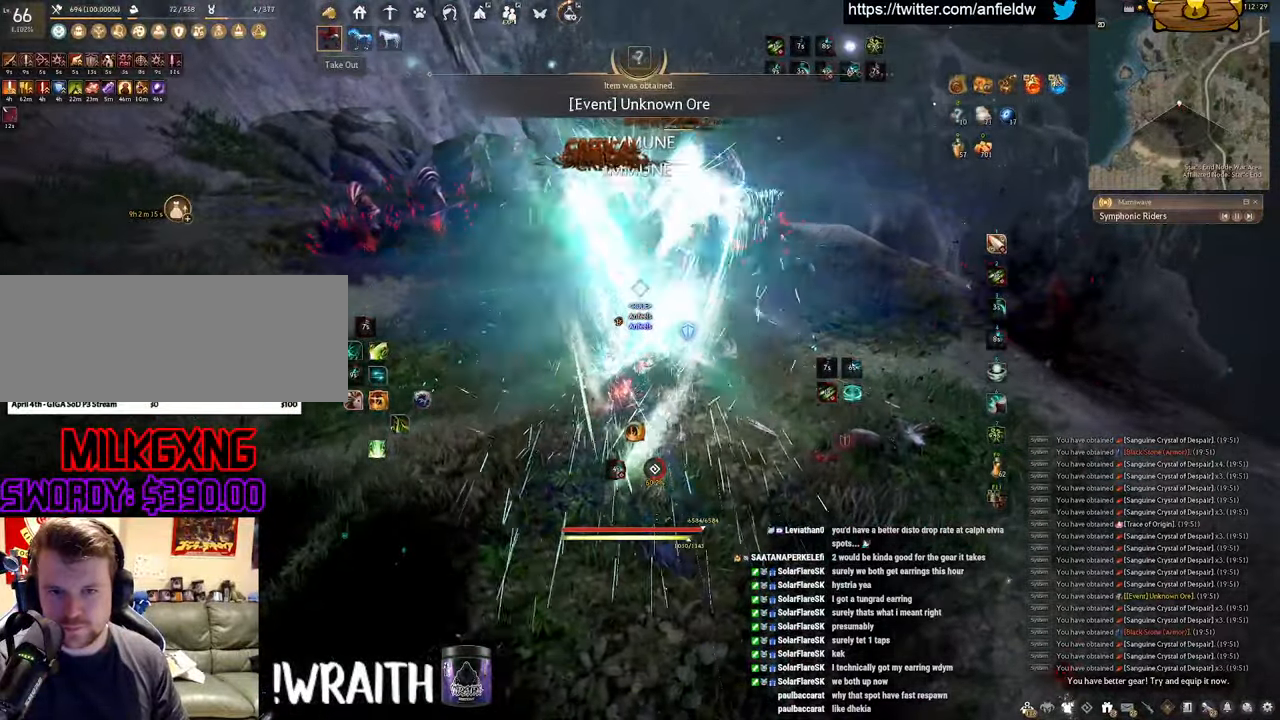
{"keys": [], "mouse": [], "events": [[50, "q", "down"], [483, "q", "up"], [500, "shift", "up"]]}
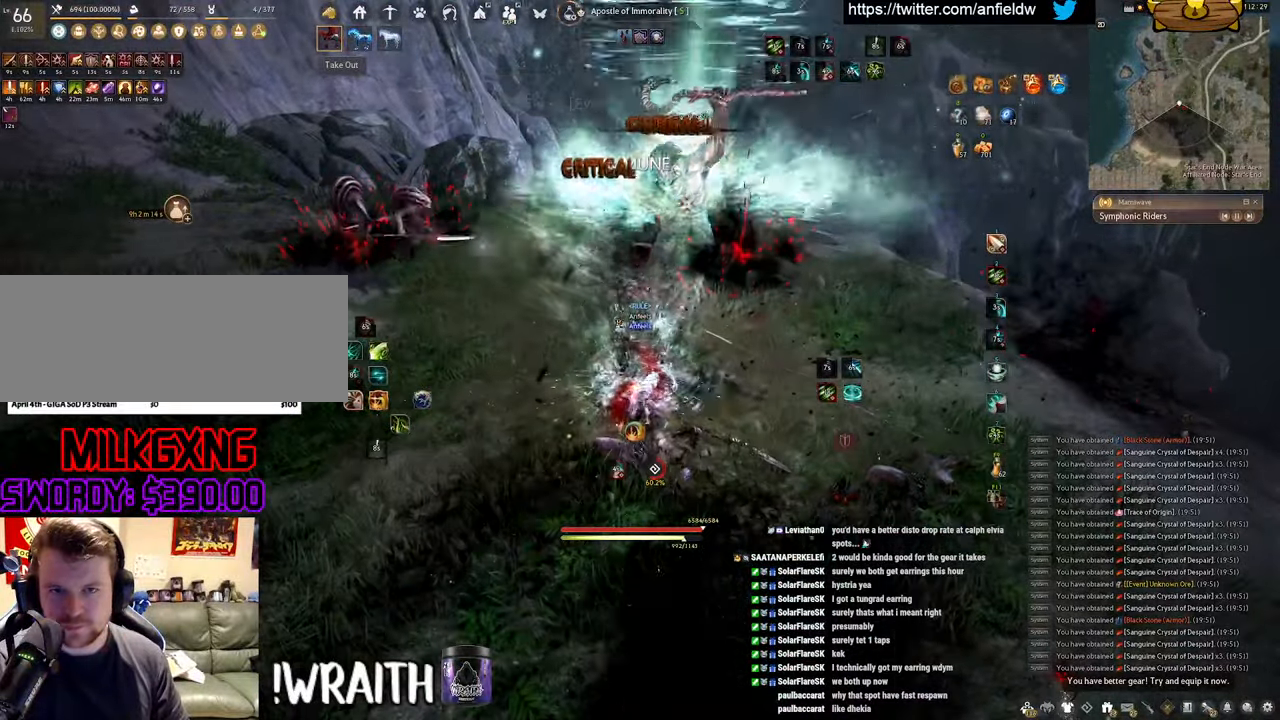
{"keys": [], "mouse": [], "events": []}
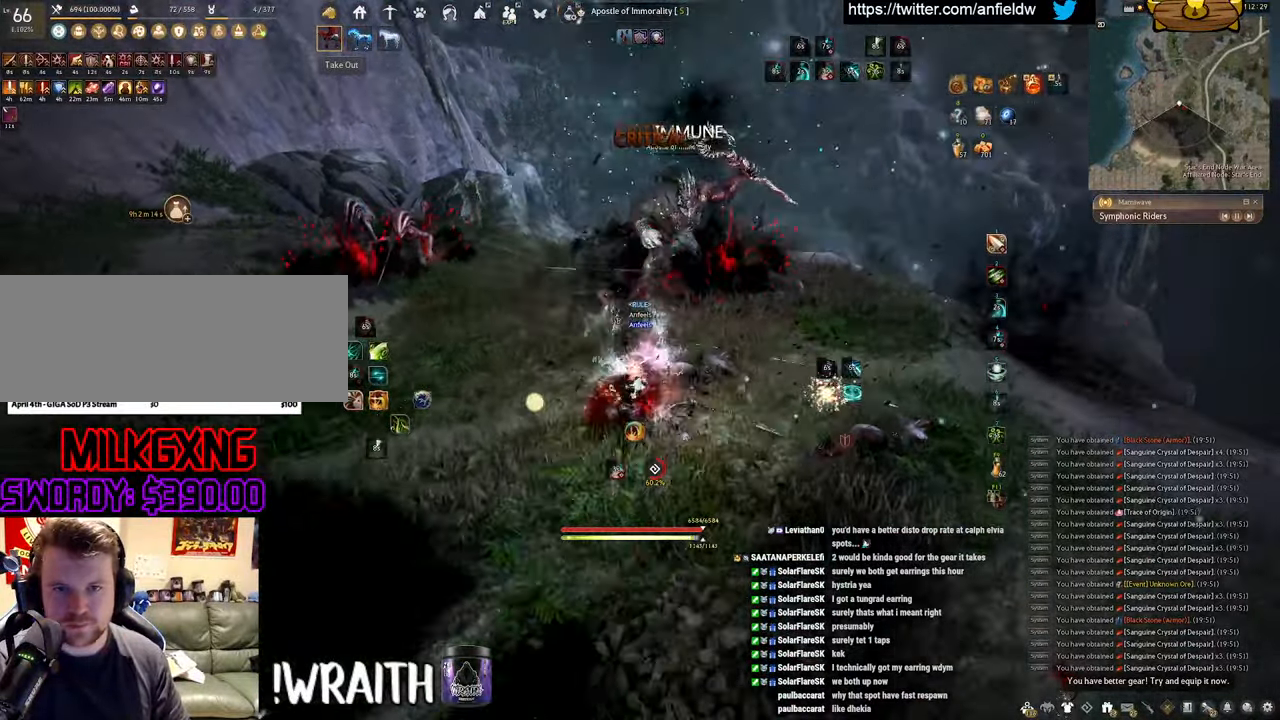
{"keys": ["f", "s"], "mouse": [], "events": [[183, "s", "down"], [233, "f", "down"]]}
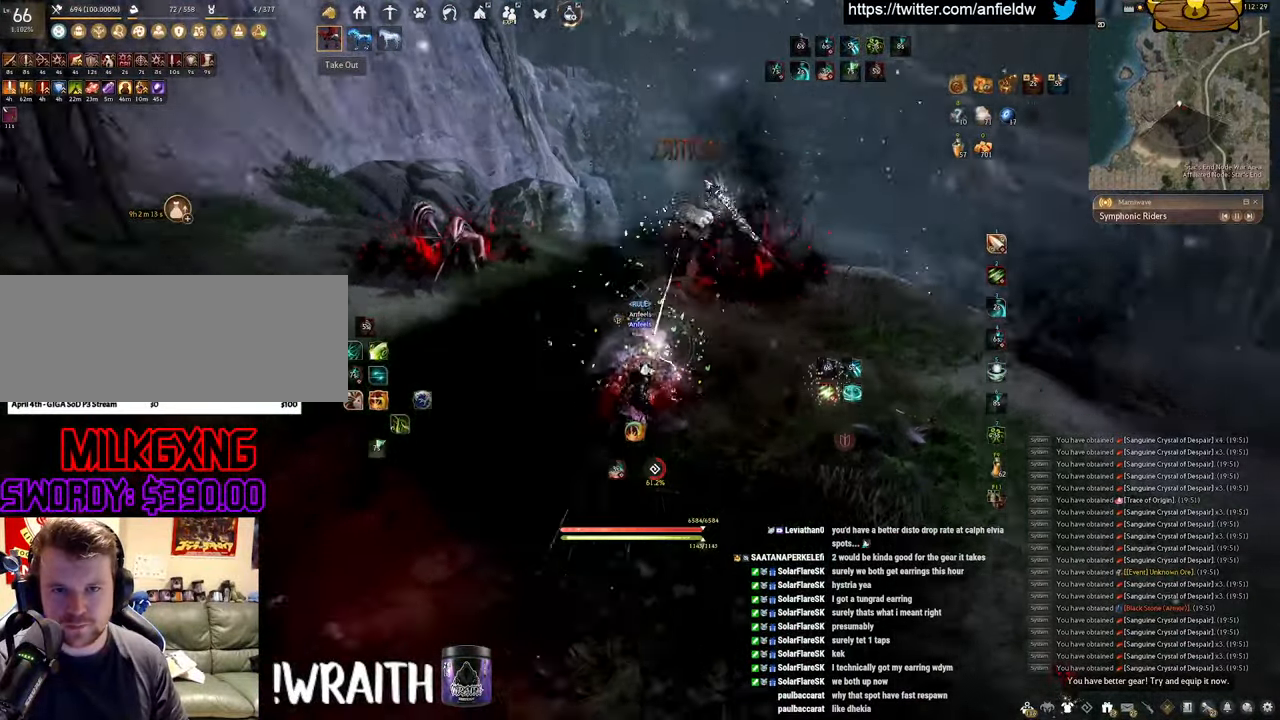
{"keys": [], "mouse": [], "events": [[433, "s", "up"], [466, "f", "up"]]}
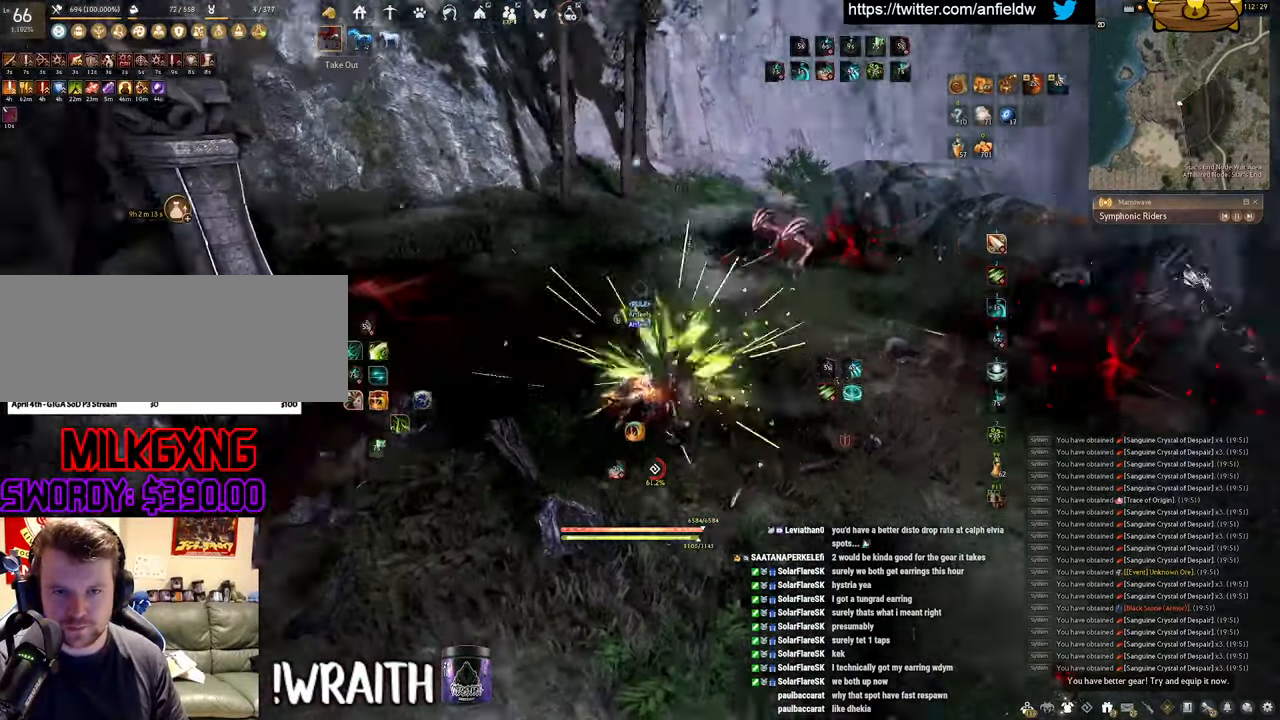
{"keys": ["a", "f"], "mouse": [], "events": [[183, "a", "down"], [233, "f", "down"]]}
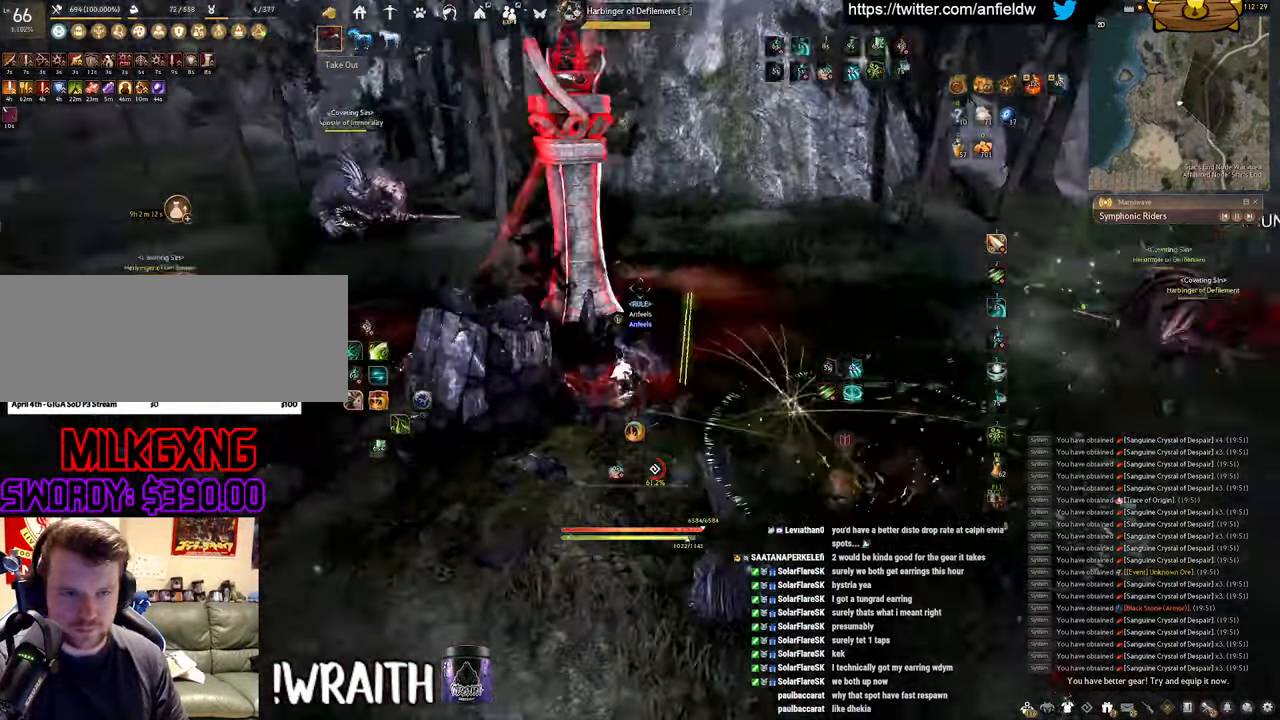
{"keys": ["space"], "mouse": [], "events": [[416, "f", "up"], [433, "a", "up"], [450, "space", "down"]]}
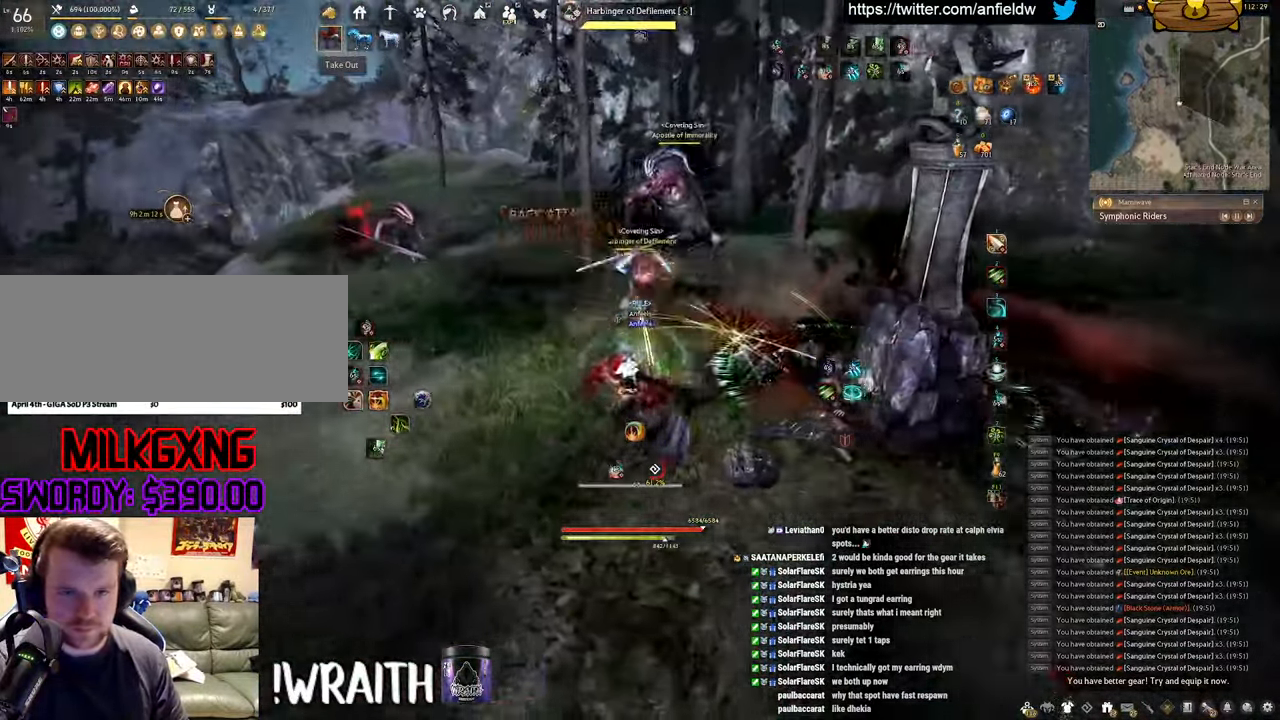
{"keys": ["space"], "mouse": [], "events": []}
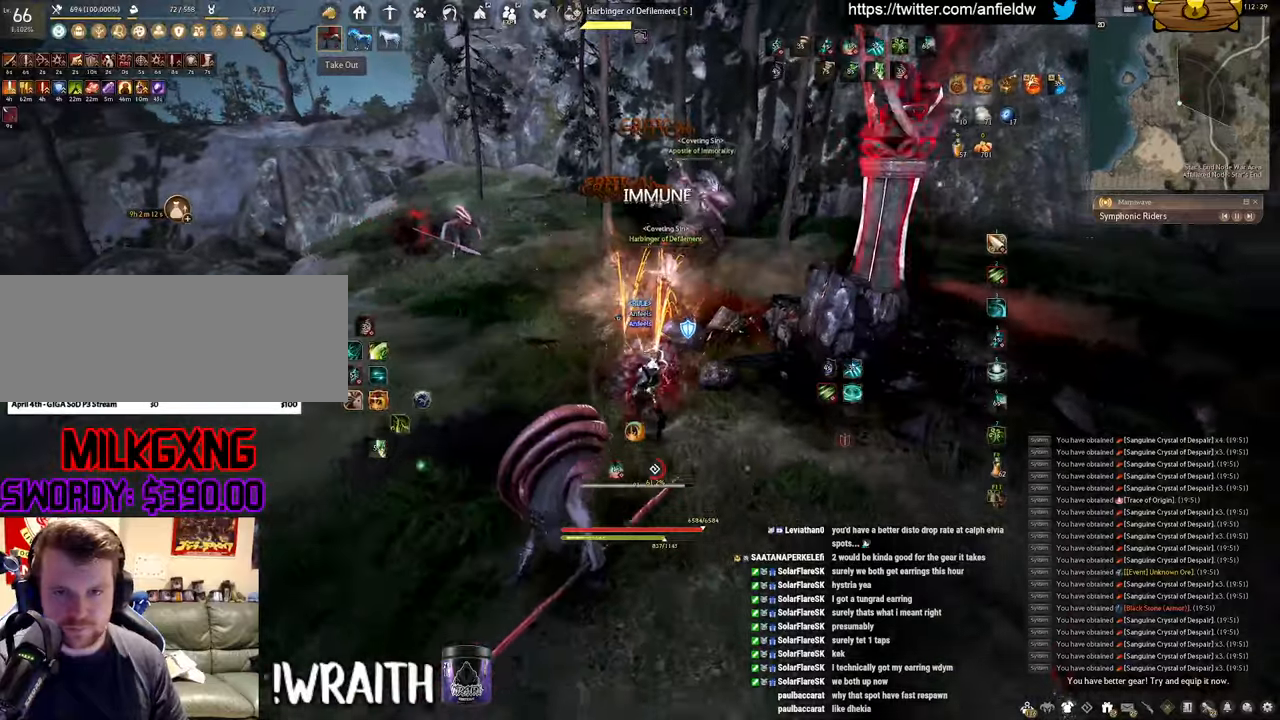
{"keys": [], "mouse": [], "events": [[17, "space", "up"], [33, "w", "down"], [100, "mouse_left", "down"], [100, "q", "down"], [250, "q", "up"], [283, "w", "up"], [317, "mouse_left", "up"]]}
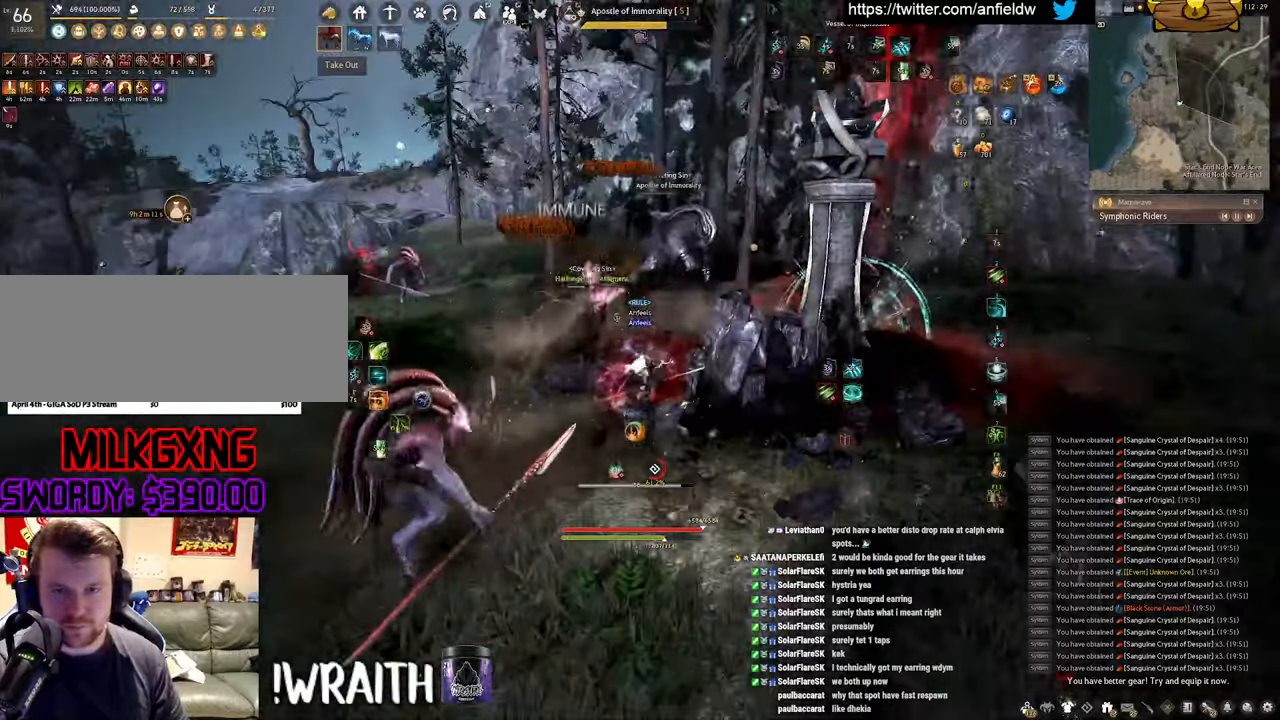
{"keys": [], "mouse": ["left"], "events": [[367, "mouse_left", "down"]]}
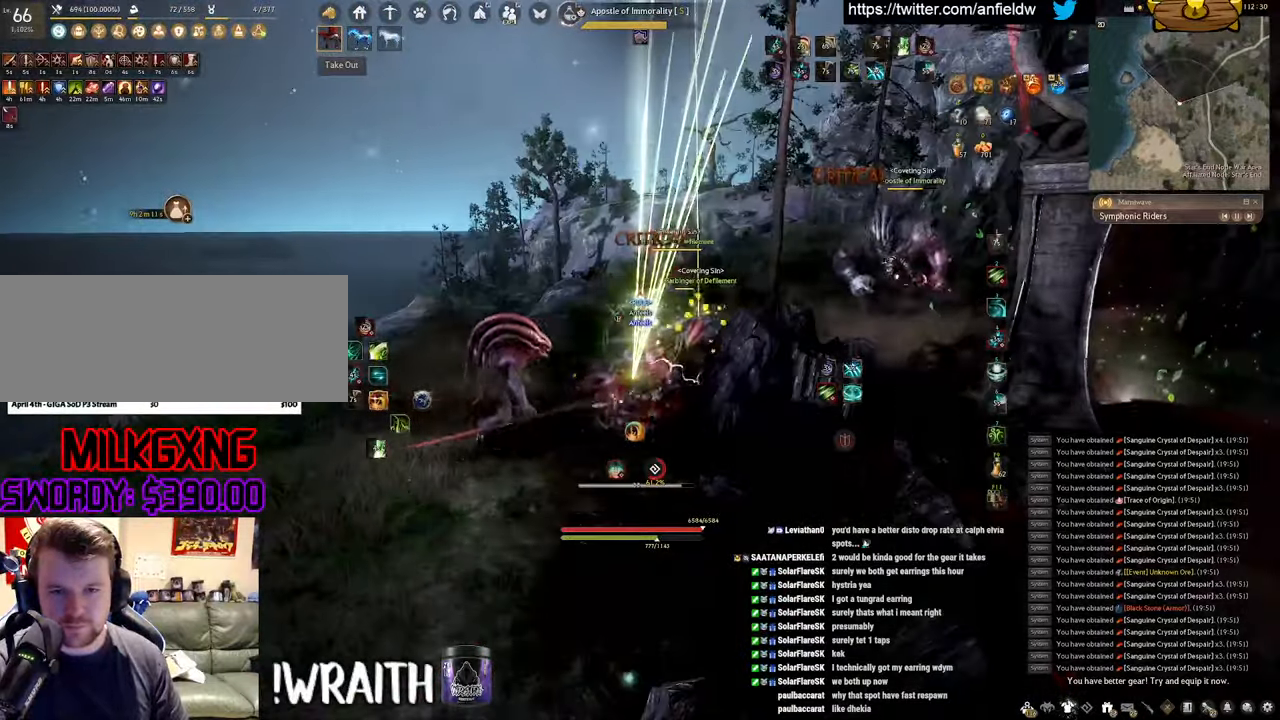
{"keys": [], "mouse": ["left"], "events": []}
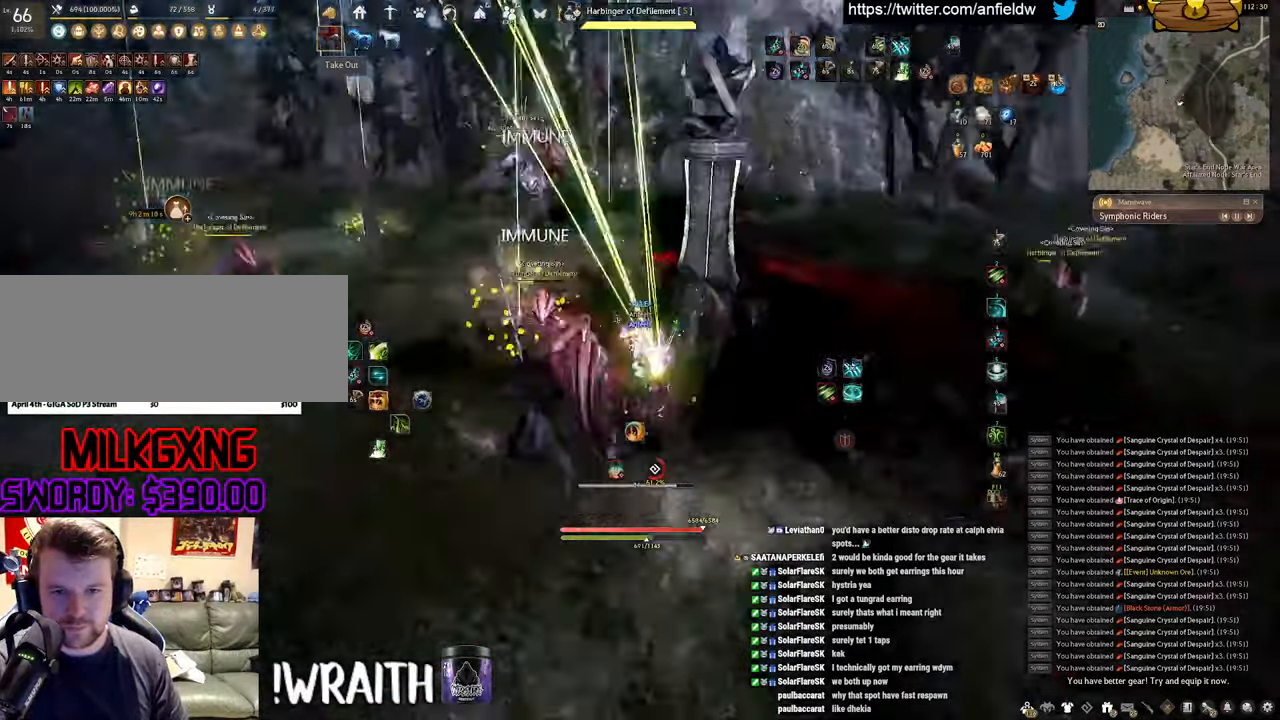
{"keys": [], "mouse": ["left"], "events": []}
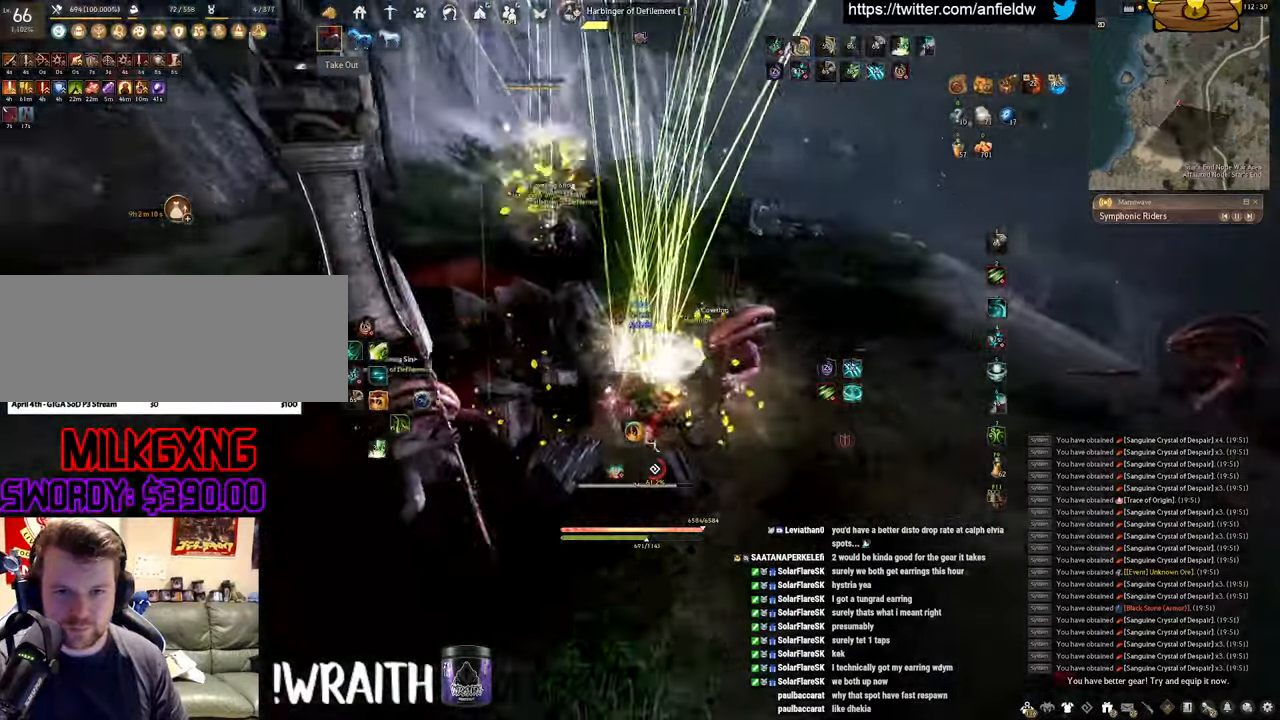
{"keys": ["a"], "mouse": [], "events": [[367, "mouse_left", "up"], [450, "a", "down"]]}
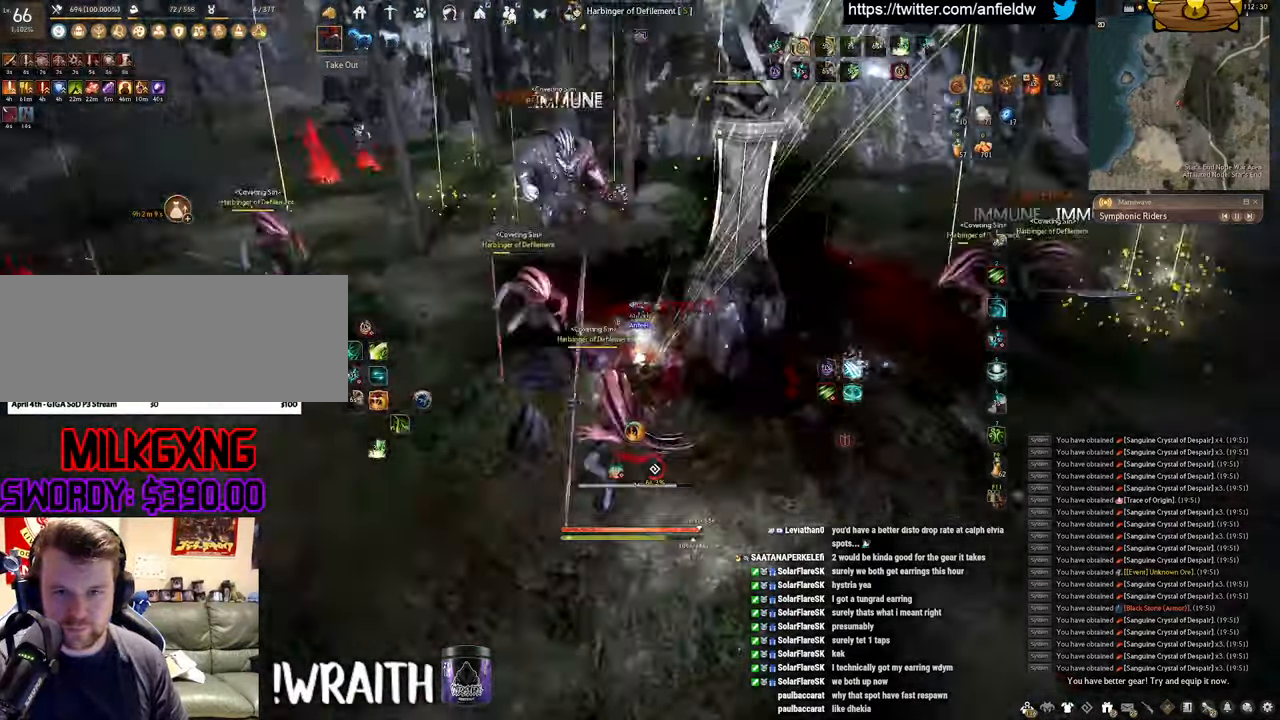
{"keys": ["s"], "mouse": [], "events": [[17, "c", "down"], [217, "c", "up"], [267, "a", "up"], [500, "s", "down"]]}
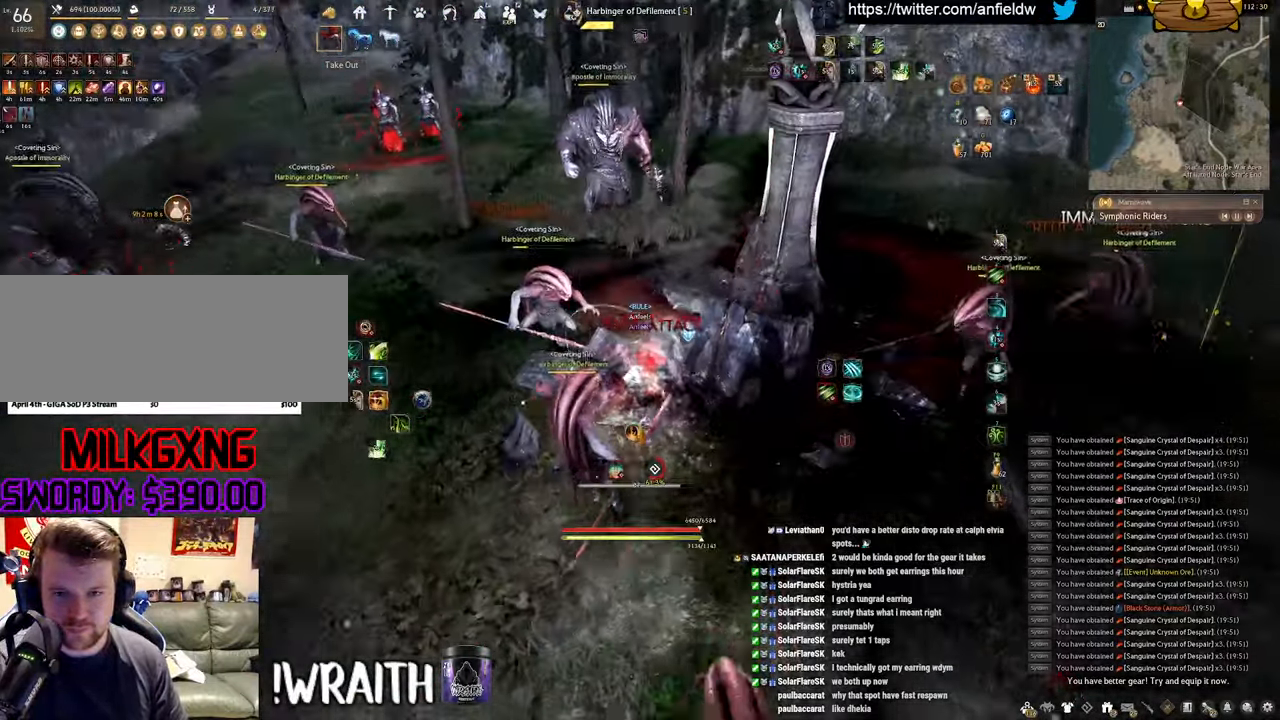
{"keys": ["f", "shift"], "mouse": [], "events": [[67, "f", "down"], [367, "shift", "down"], [400, "s", "up"]]}
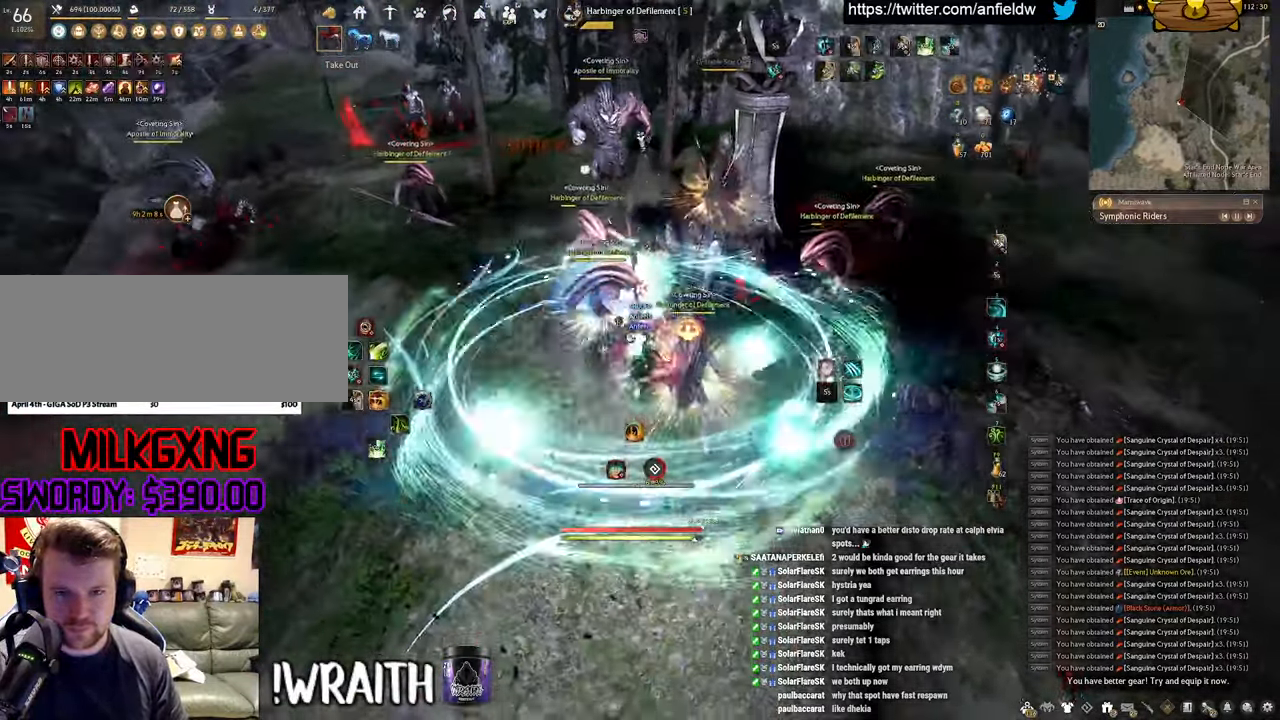
{"keys": ["f", "s"], "mouse": [], "events": [[483, "s", "down"], [483, "shift", "up"]]}
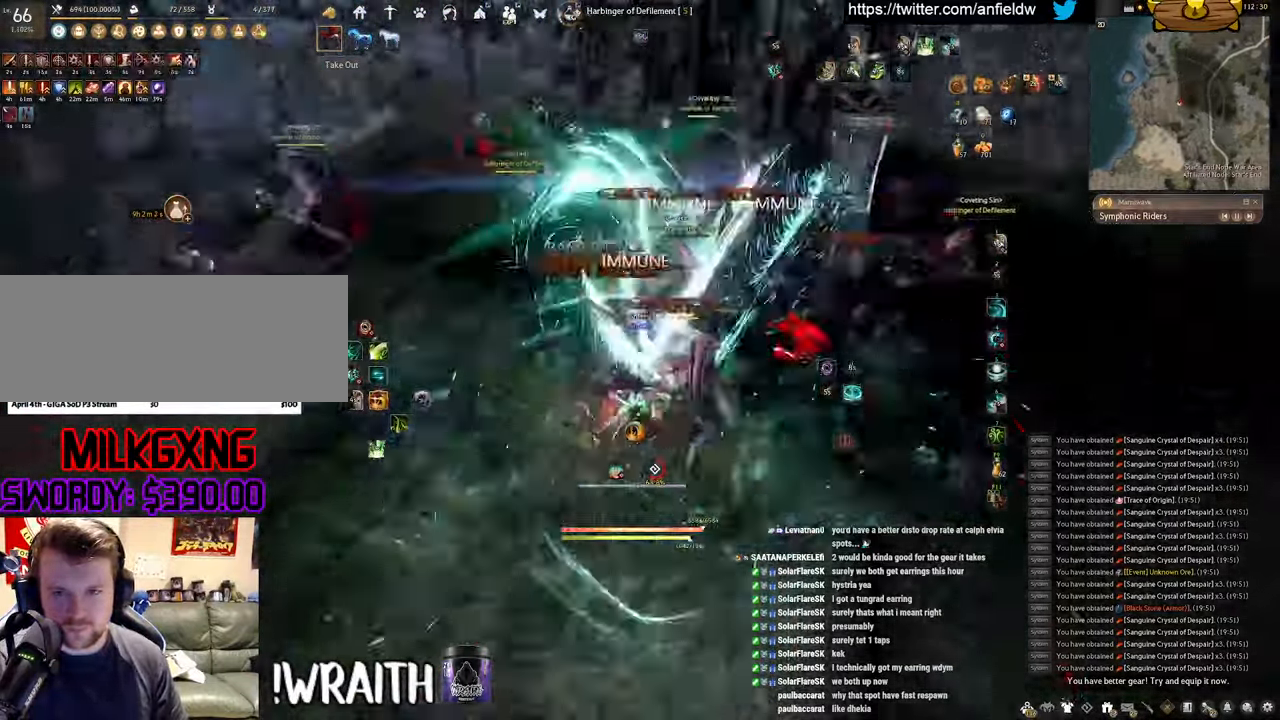
{"keys": [], "mouse": [], "events": [[400, "s", "up"], [450, "f", "up"]]}
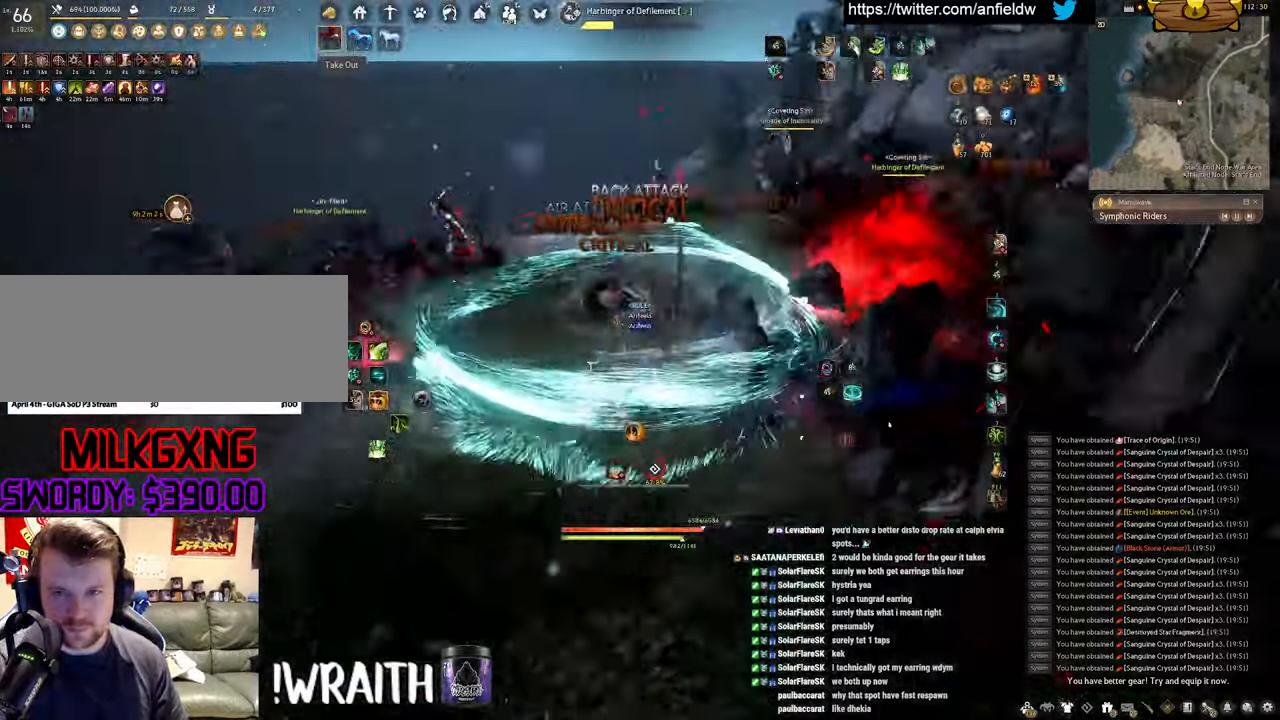
{"keys": [], "mouse": [], "events": [[50, "mouse_left", "down"], [450, "mouse_left", "up"]]}
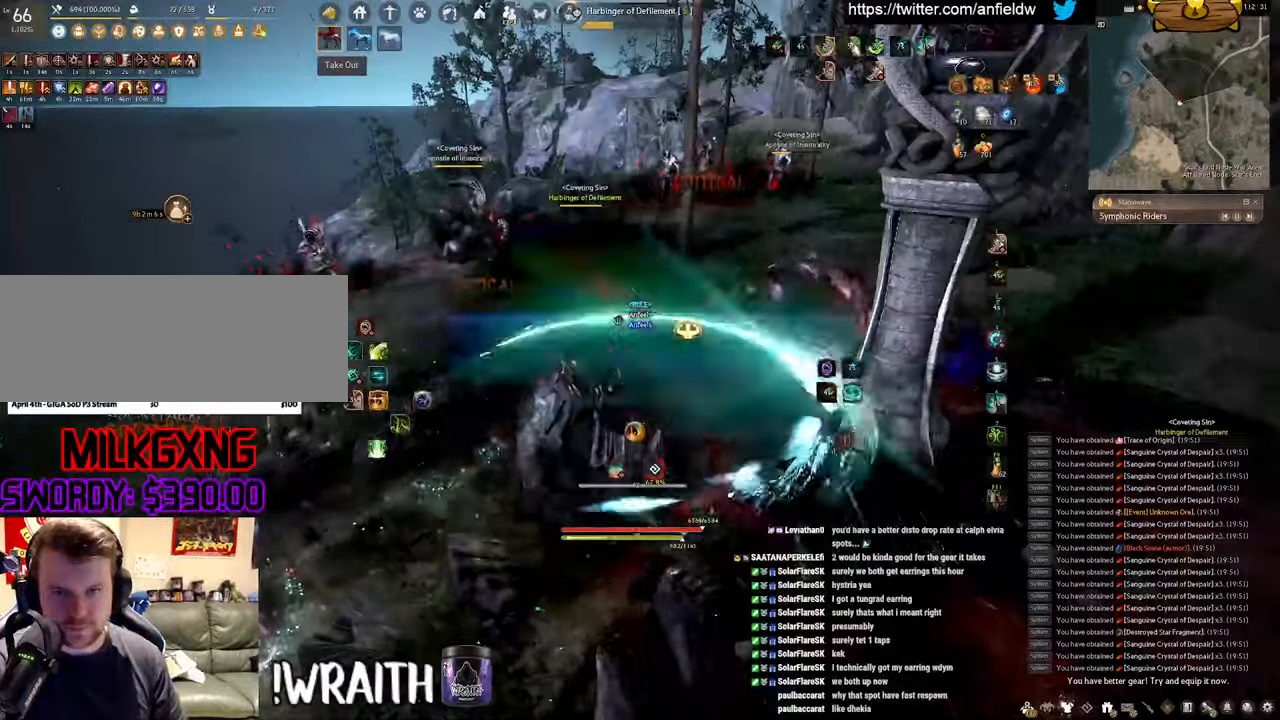
{"keys": [], "mouse": [], "events": []}
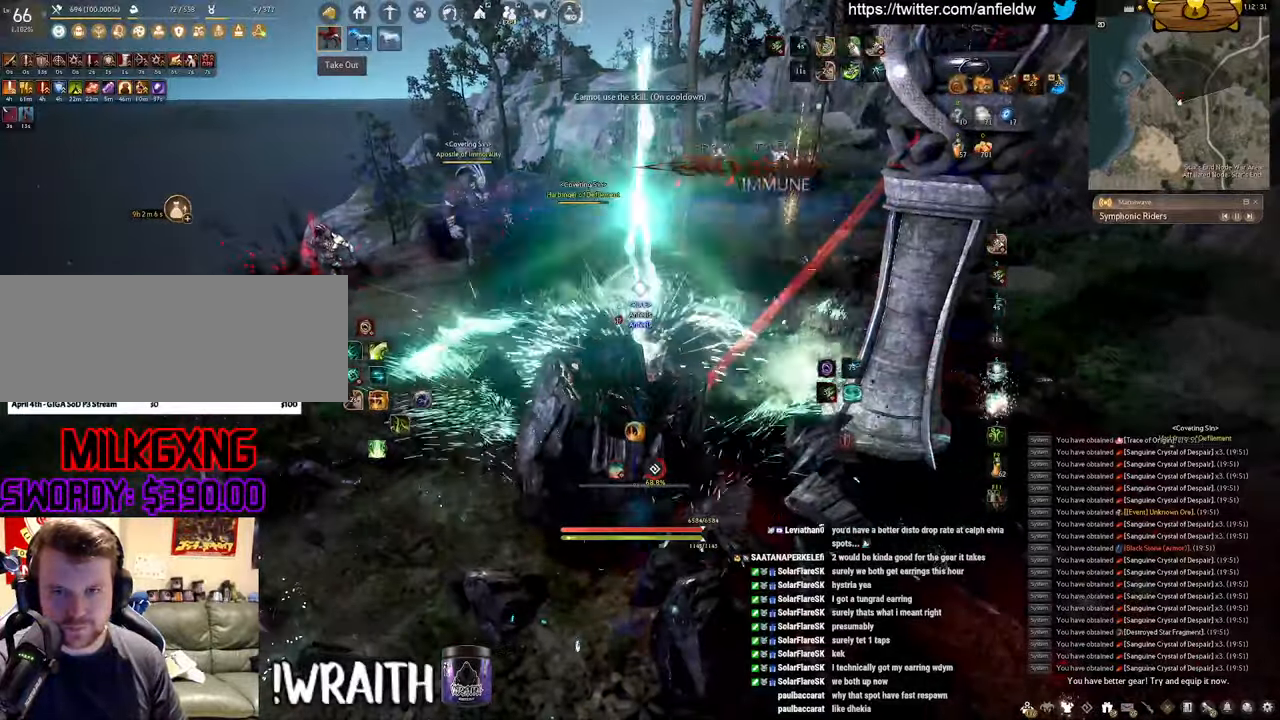
{"keys": [], "mouse": [], "events": []}
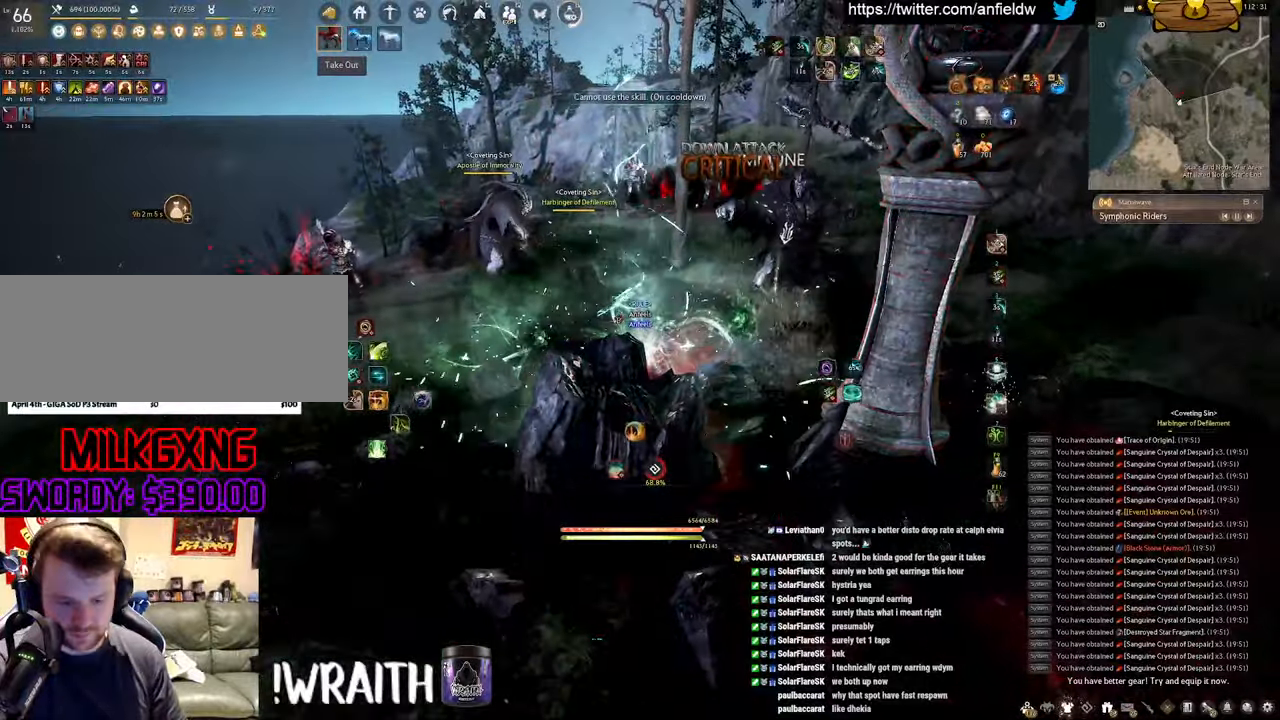
{"keys": [], "mouse": [], "events": []}